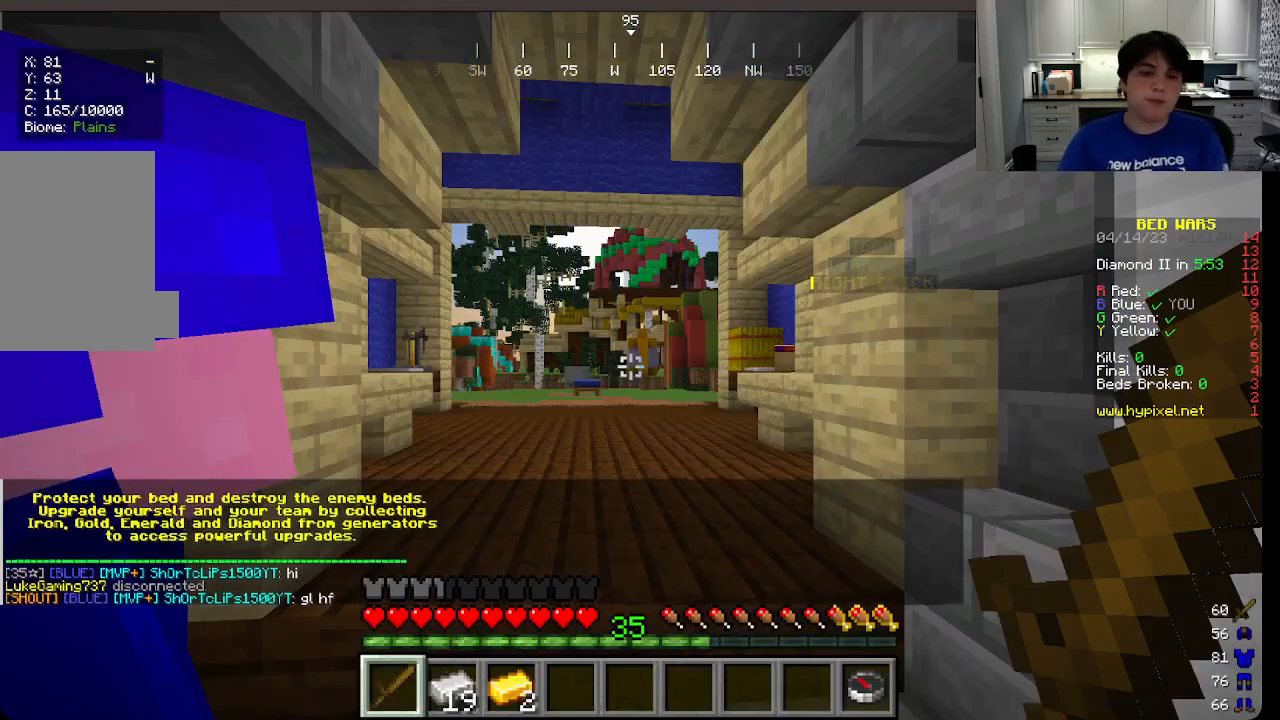
Gameplay with keyboard and mouse; each line is a JSON object with the keys and mouse buttons held at the frame after it. "events" lists presses ("down") and releases ("up") of "a", "d", "s", "w", "mouse_left" and "mouse_right" between this image and that frame as [ms after this image, input, new state], when the widget could be followed in between. "mouse_left", "mouse_right" = the "left", "right" buttons of the "mouse" list. No other keys are recorded. Fast repeated clicks can show as one long hold. Mouse movement is not recorded.
{"keys": ["d", "s"], "mouse": ["left"]}
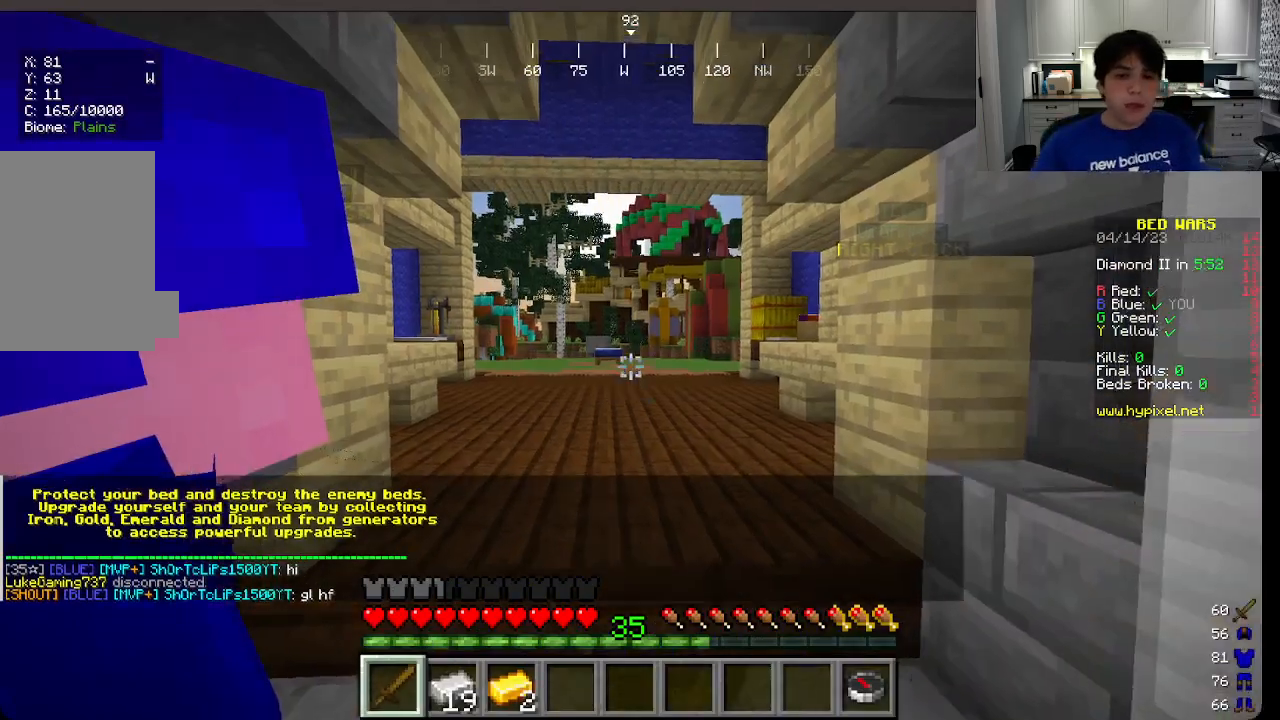
{"keys": ["d", "w"], "mouse": [], "events": [[33, "a", "down"], [200, "d", "up"], [333, "s", "up"], [383, "mouse_left", "up"], [400, "d", "down"], [433, "w", "down"], [450, "a", "up"]]}
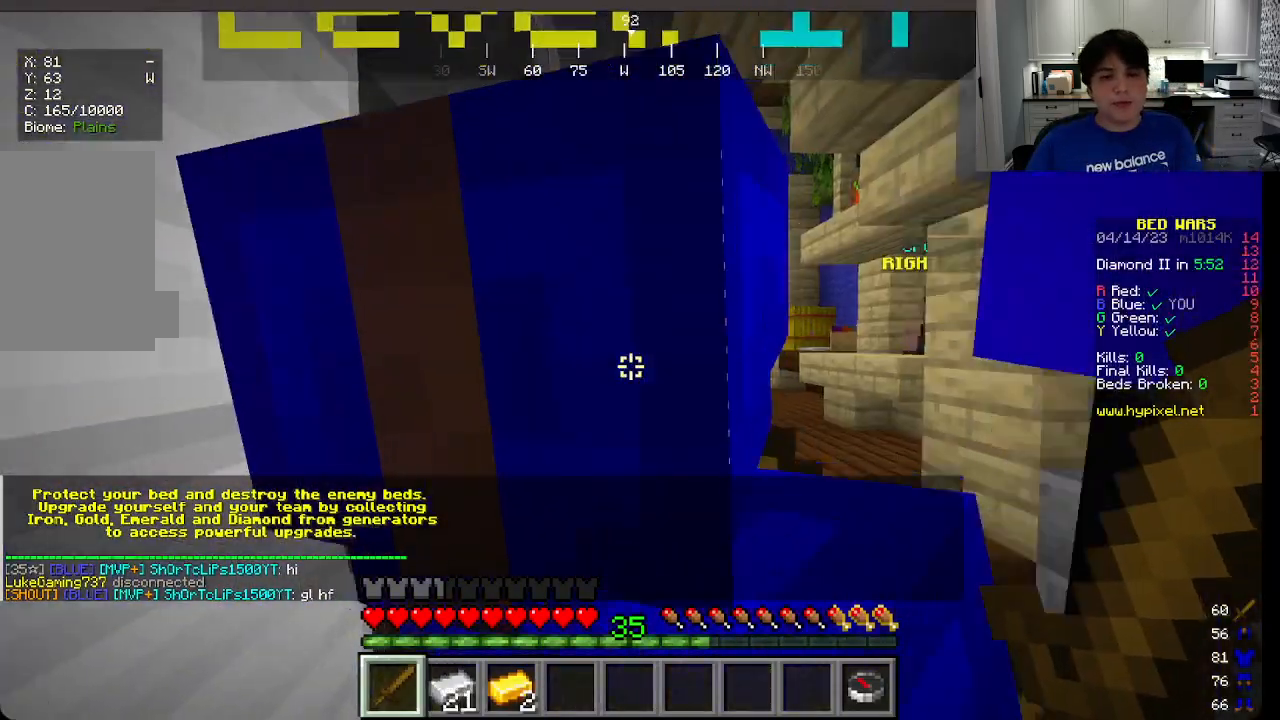
{"keys": ["w"], "mouse": ["left"], "events": [[16, "d", "up"], [33, "mouse_left", "down"]]}
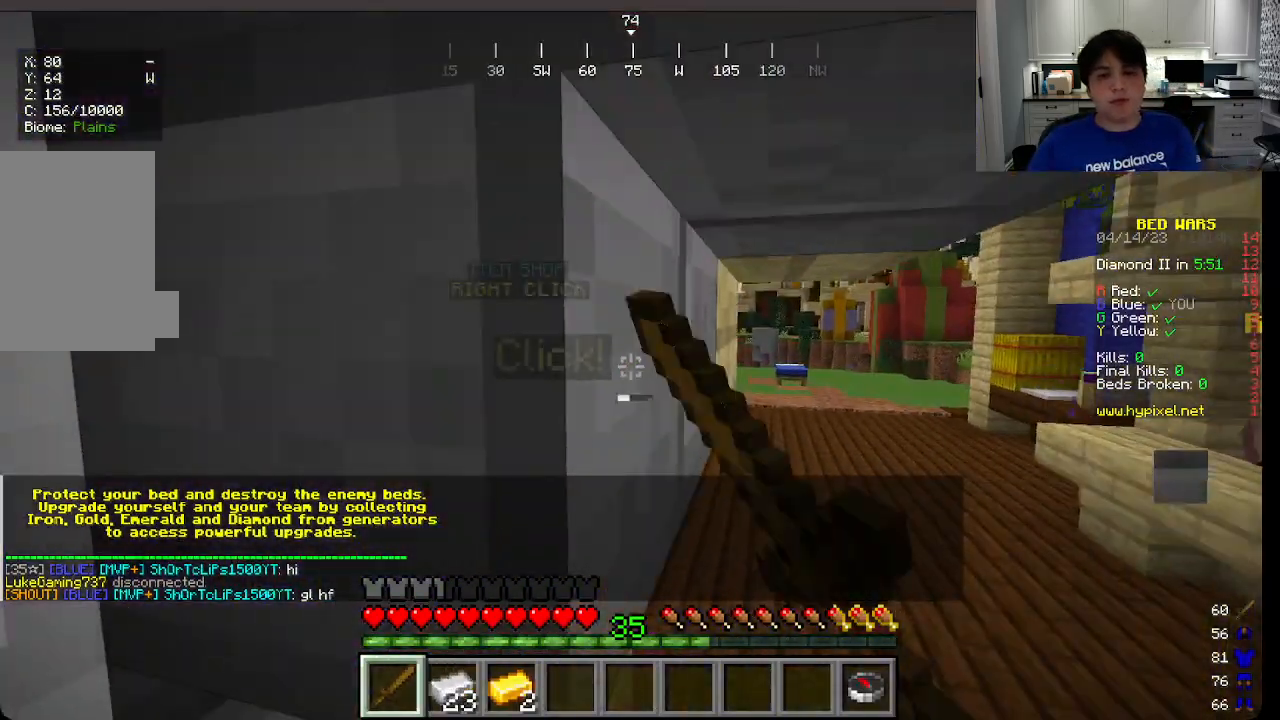
{"keys": ["w"], "mouse": [], "events": [[16, "mouse_left", "up"]]}
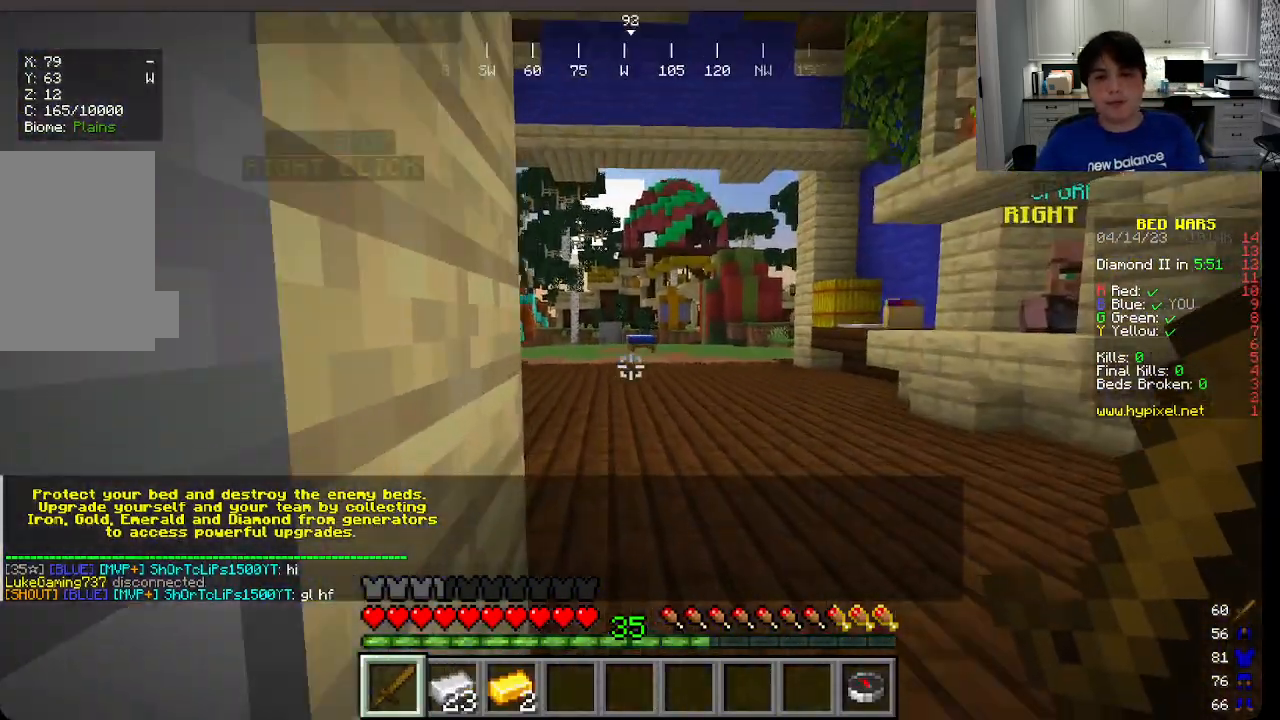
{"keys": ["w"], "mouse": [], "events": []}
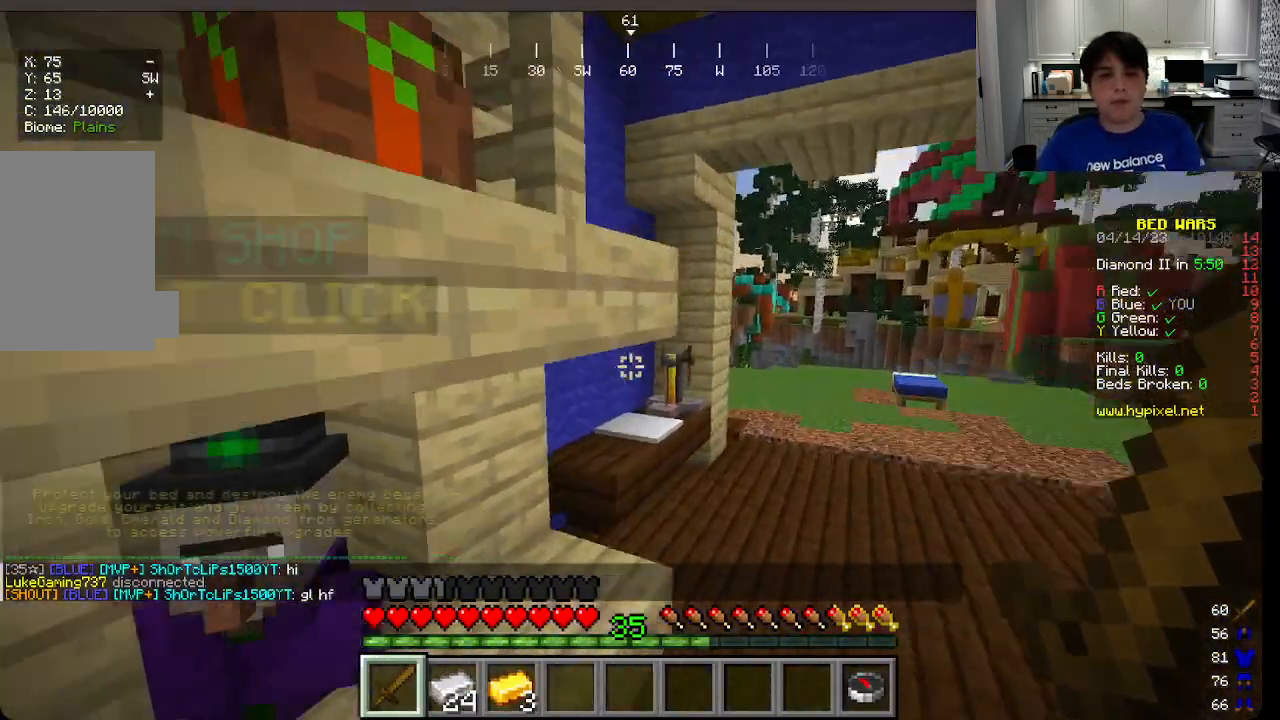
{"keys": ["a"], "mouse": [], "events": [[150, "w", "up"], [266, "a", "down"]]}
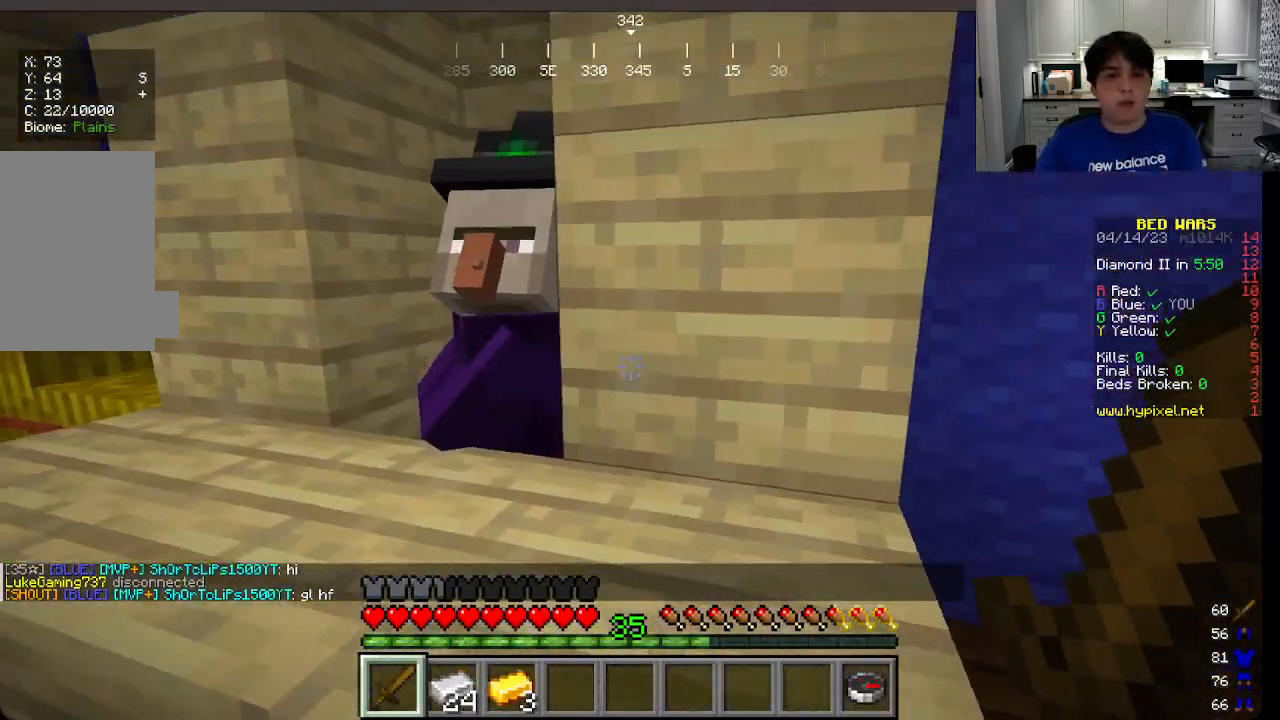
{"keys": [], "mouse": ["right"], "events": [[16, "mouse_right", "down"], [66, "a", "up"], [166, "mouse_right", "up"], [250, "a", "down"], [416, "a", "up"], [416, "mouse_right", "down"]]}
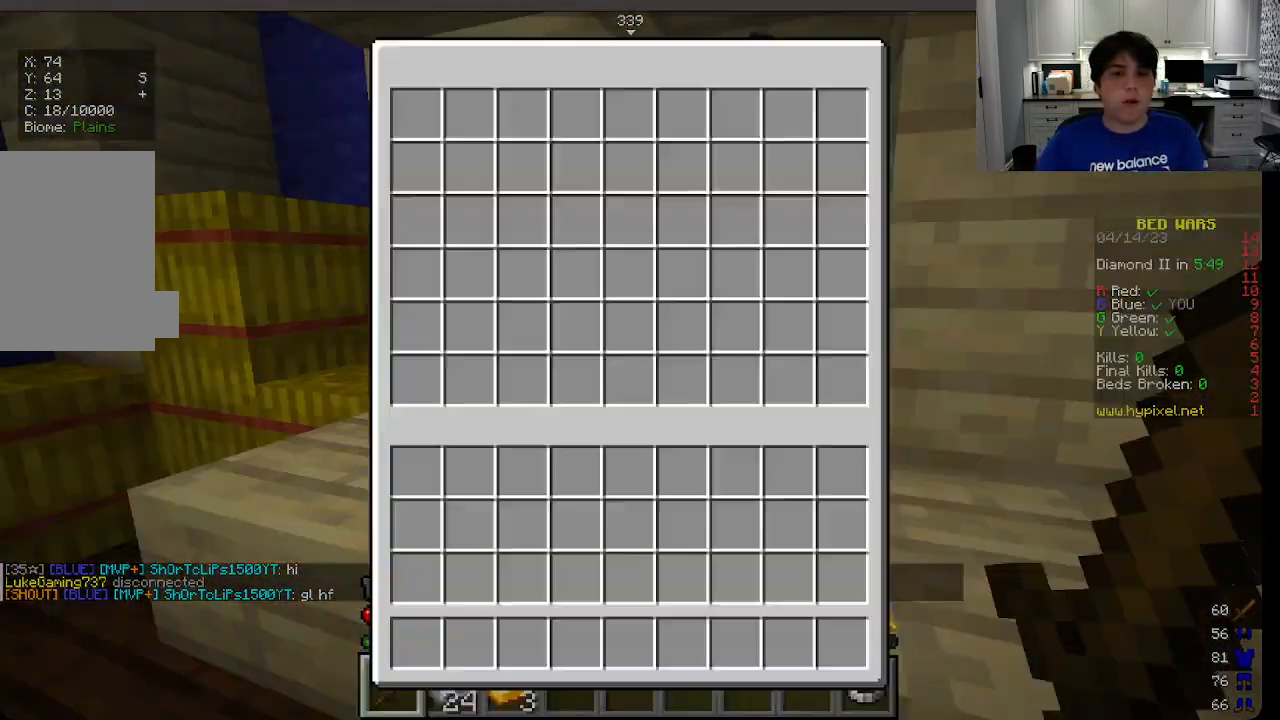
{"keys": [], "mouse": [], "events": [[33, "mouse_right", "up"]]}
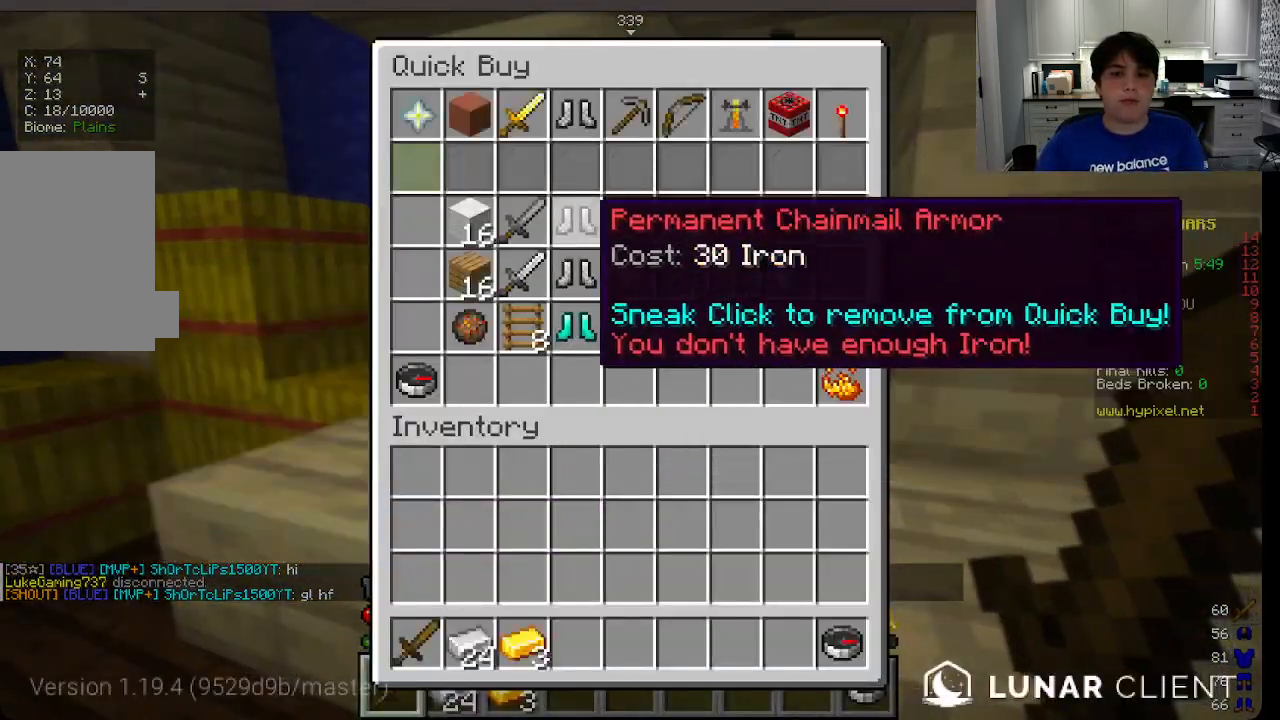
{"keys": [], "mouse": [], "events": []}
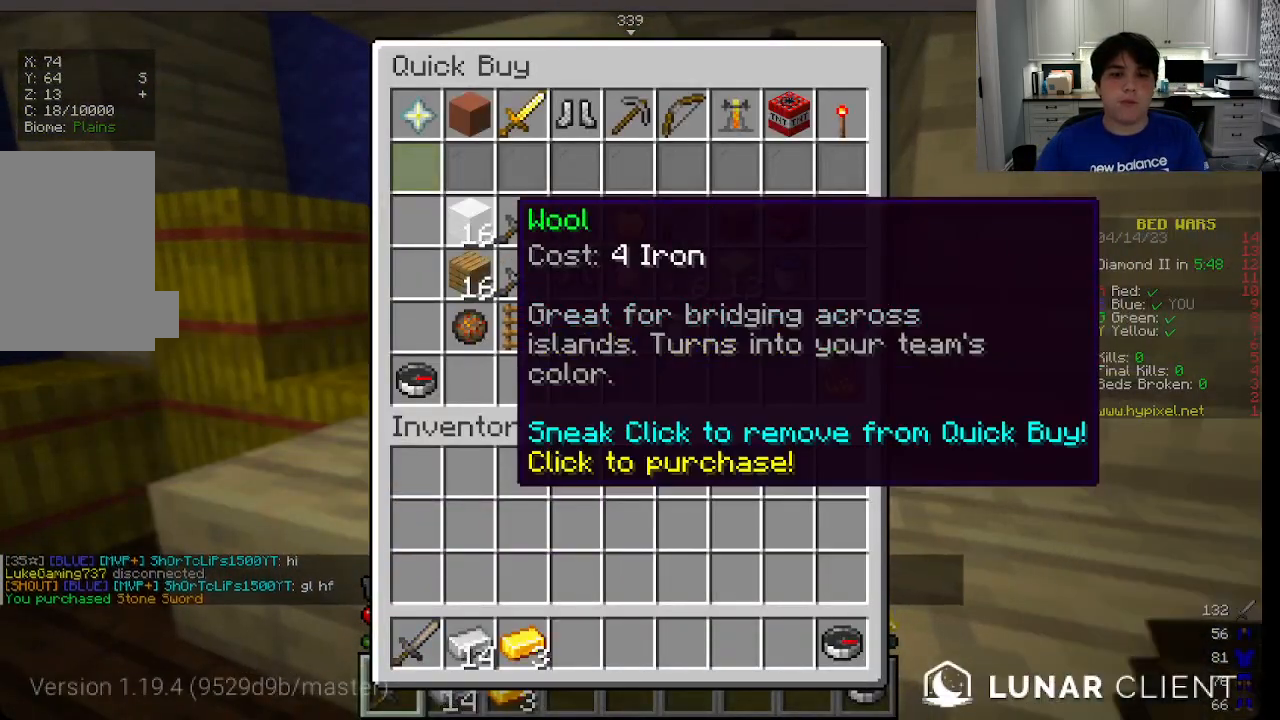
{"keys": [], "mouse": [], "events": []}
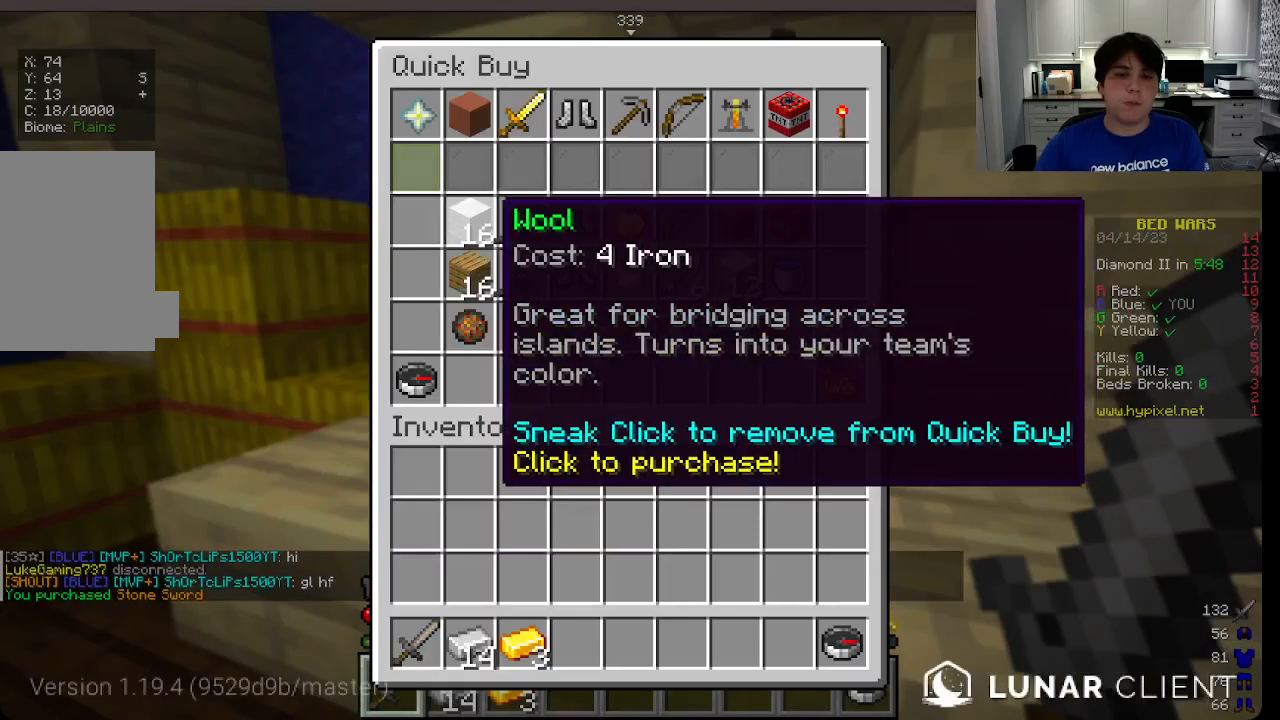
{"keys": [], "mouse": [], "events": []}
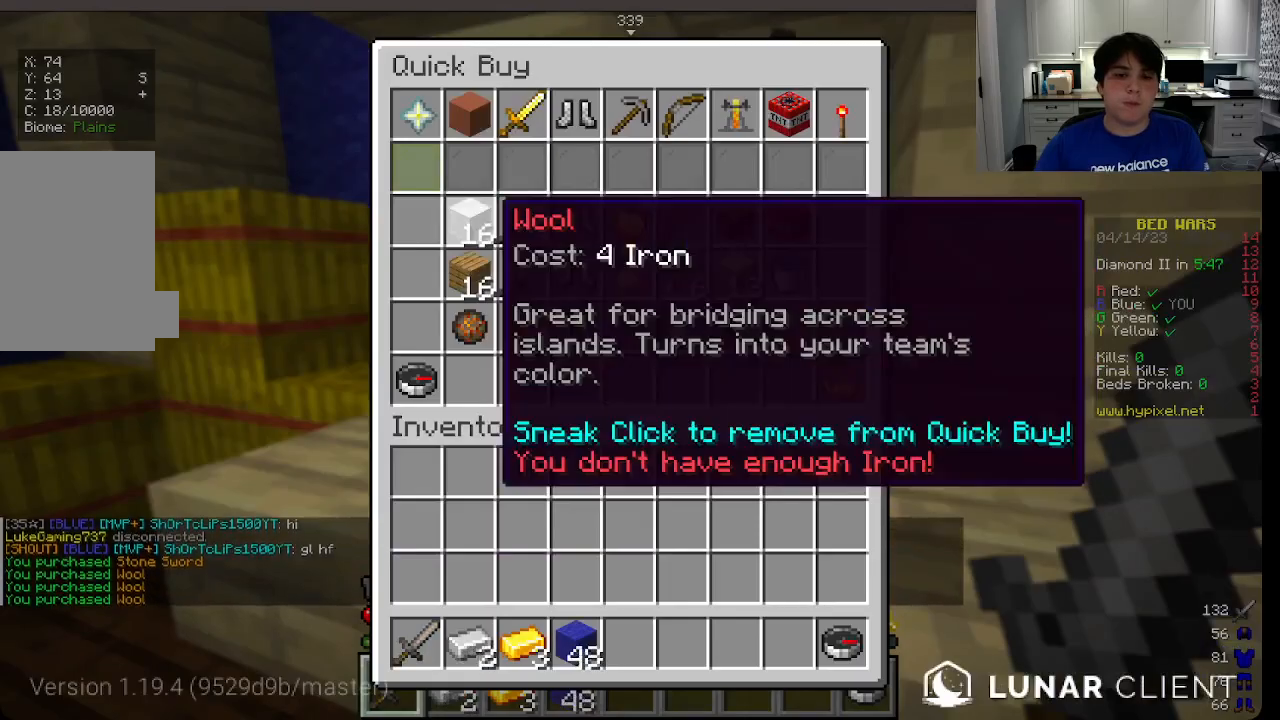
{"keys": ["w"], "mouse": ["left"], "events": [[283, "w", "down"], [483, "mouse_left", "down"]]}
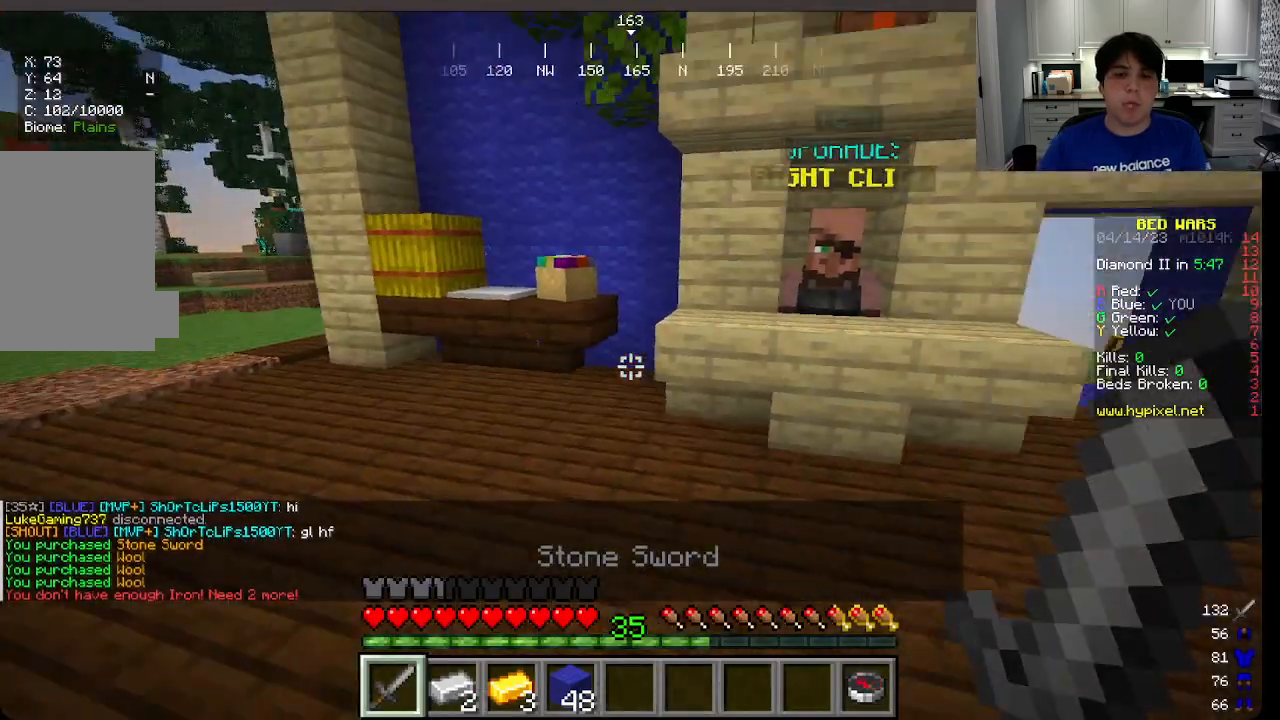
{"keys": ["a", "w"], "mouse": [], "events": [[316, "a", "down"], [333, "mouse_left", "up"]]}
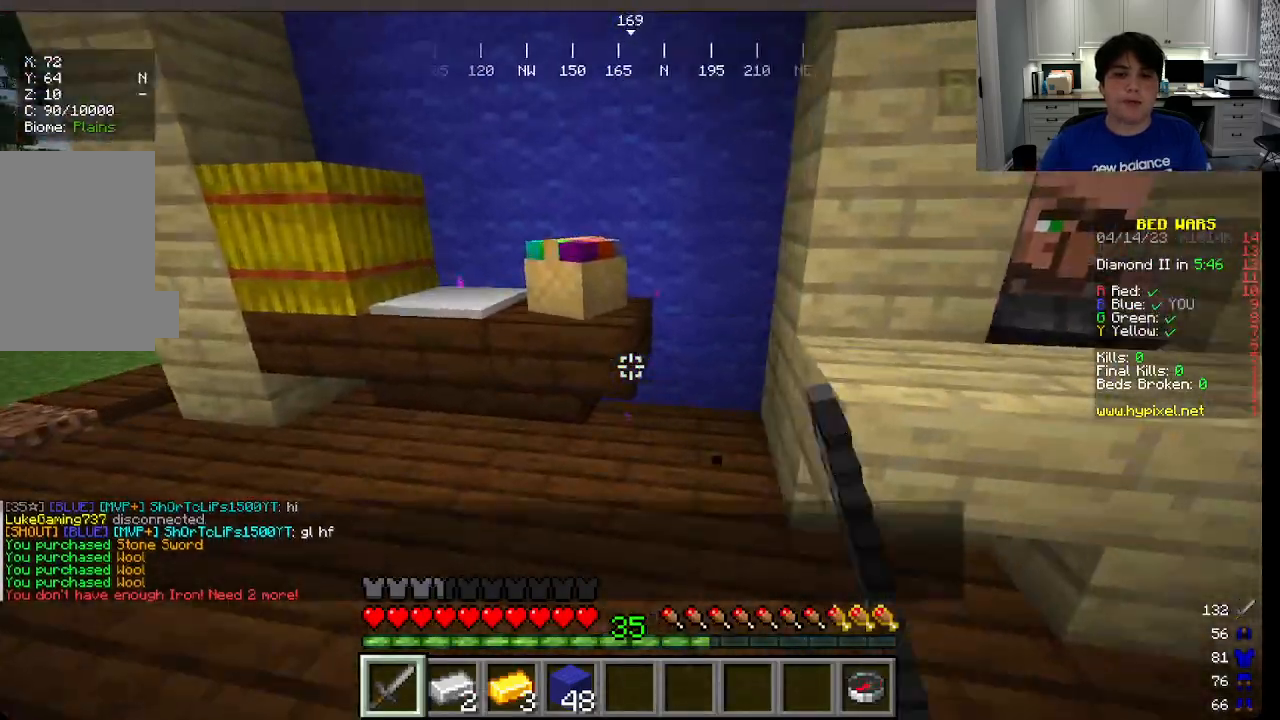
{"keys": [], "mouse": [], "events": [[16, "mouse_right", "down"], [166, "mouse_right", "up"], [166, "w", "up"], [433, "a", "up"]]}
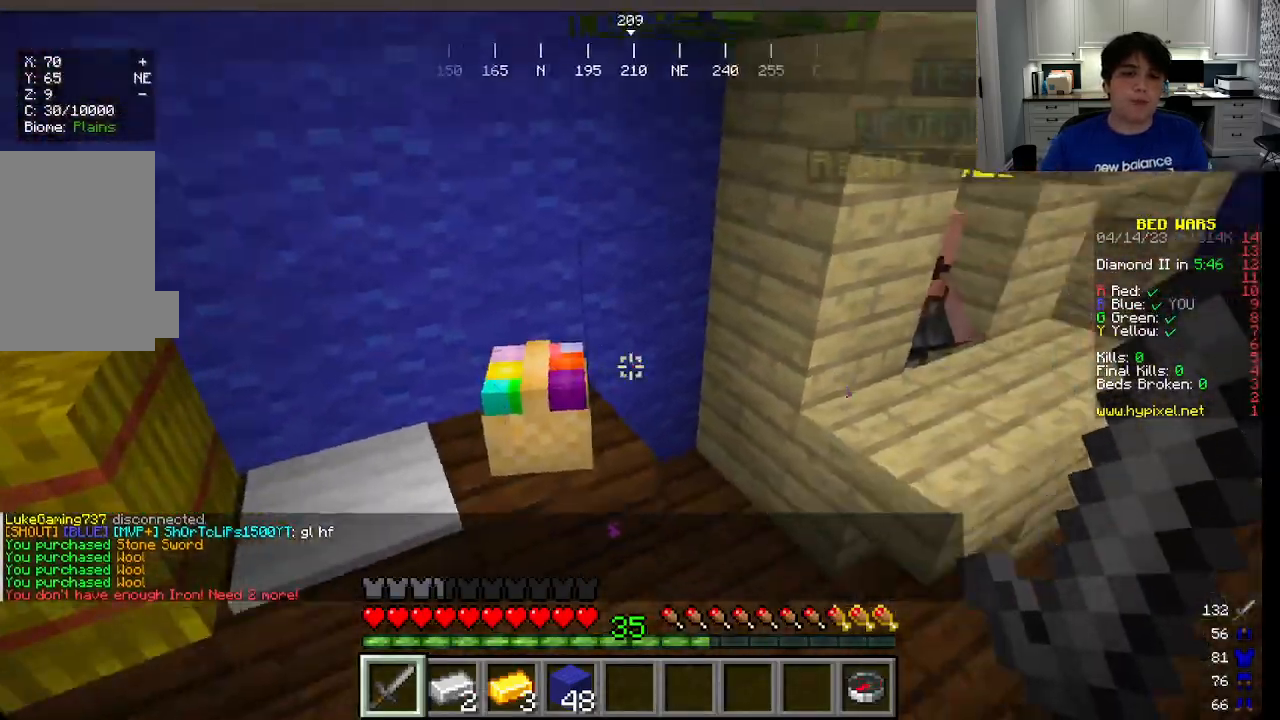
{"keys": [], "mouse": ["right"], "events": [[33, "mouse_right", "down"], [183, "mouse_right", "up"], [400, "mouse_right", "down"]]}
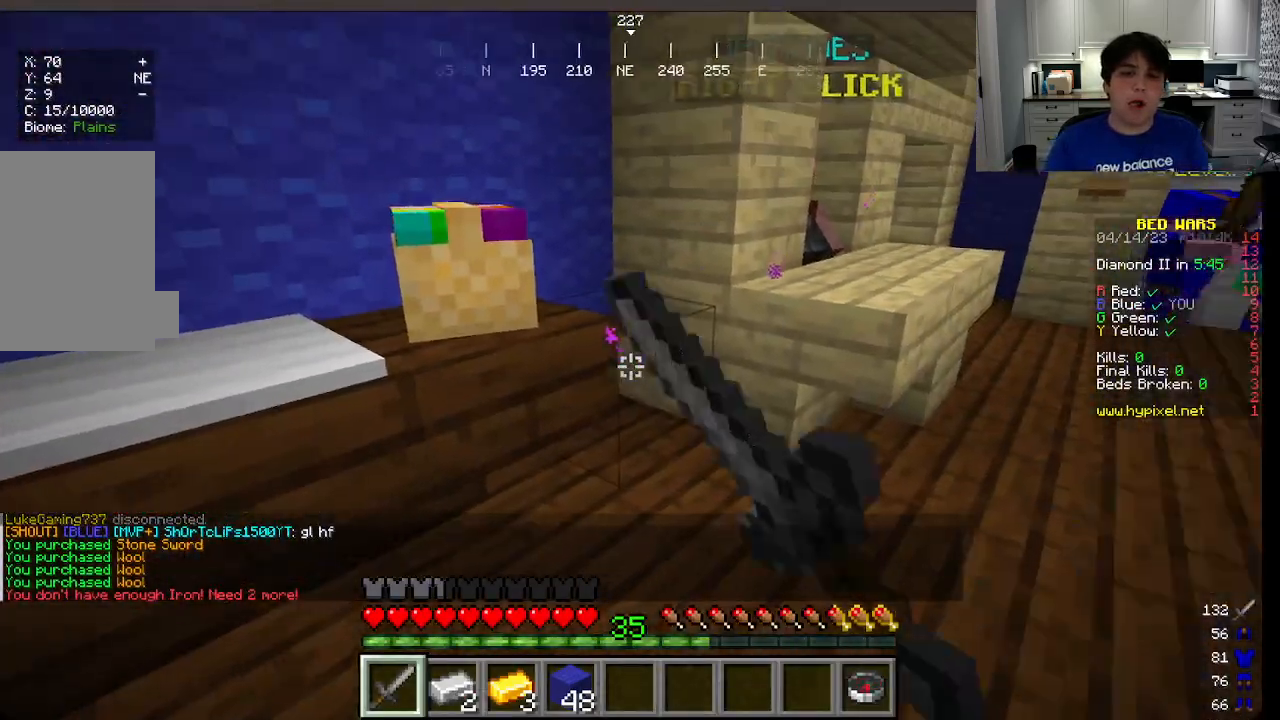
{"keys": [], "mouse": [], "events": [[50, "mouse_right", "up"]]}
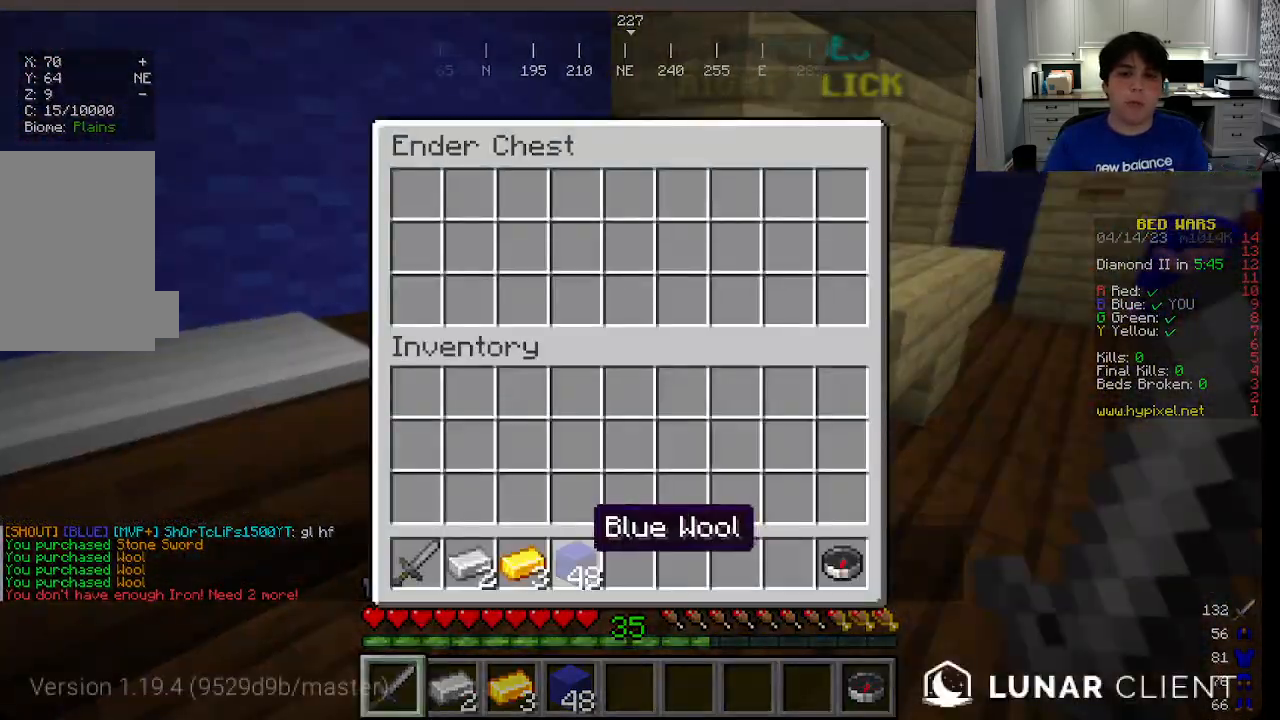
{"keys": [], "mouse": [], "events": []}
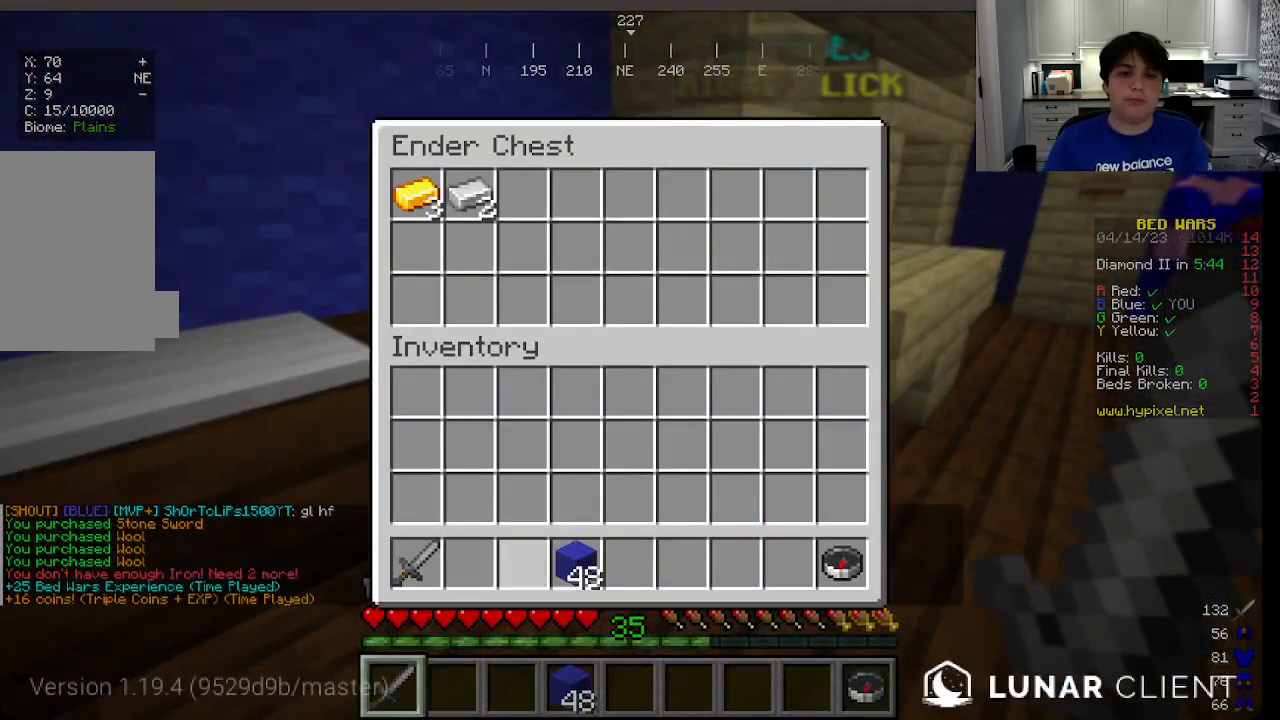
{"keys": ["w"], "mouse": [], "events": [[400, "w", "down"]]}
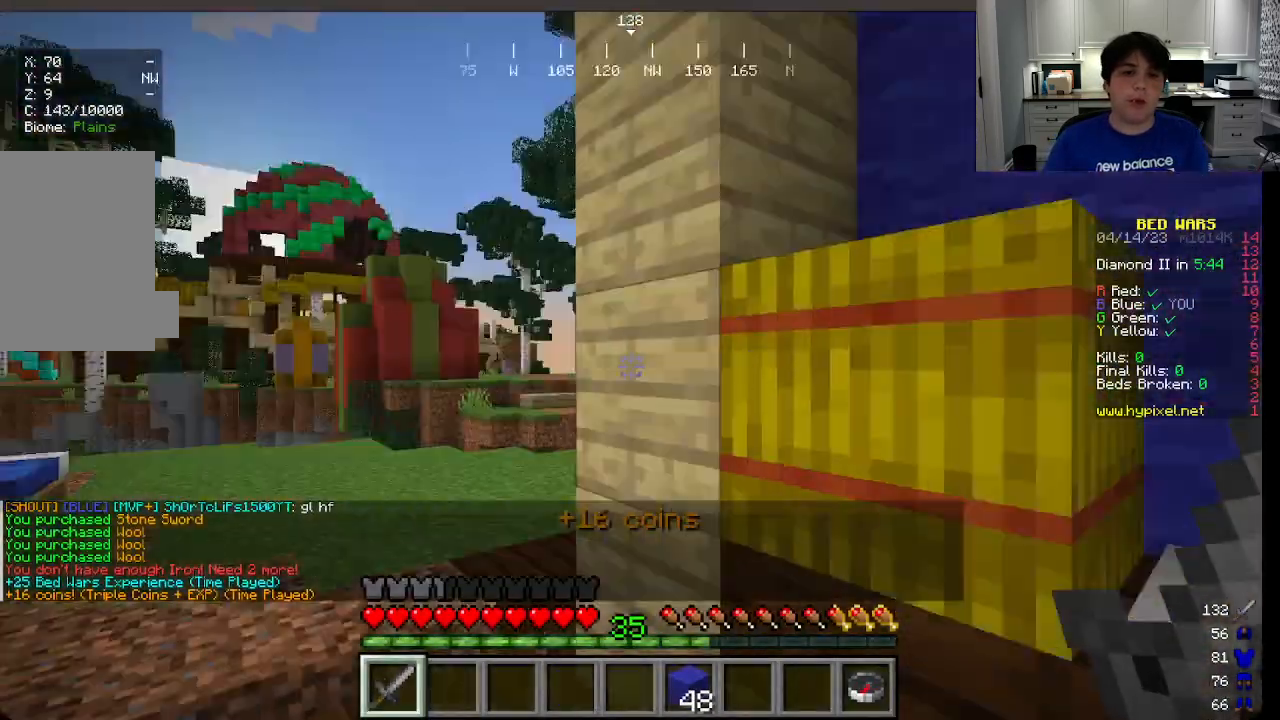
{"keys": ["w"], "mouse": ["left"], "events": [[66, "a", "down"], [300, "mouse_left", "down"], [416, "a", "up"]]}
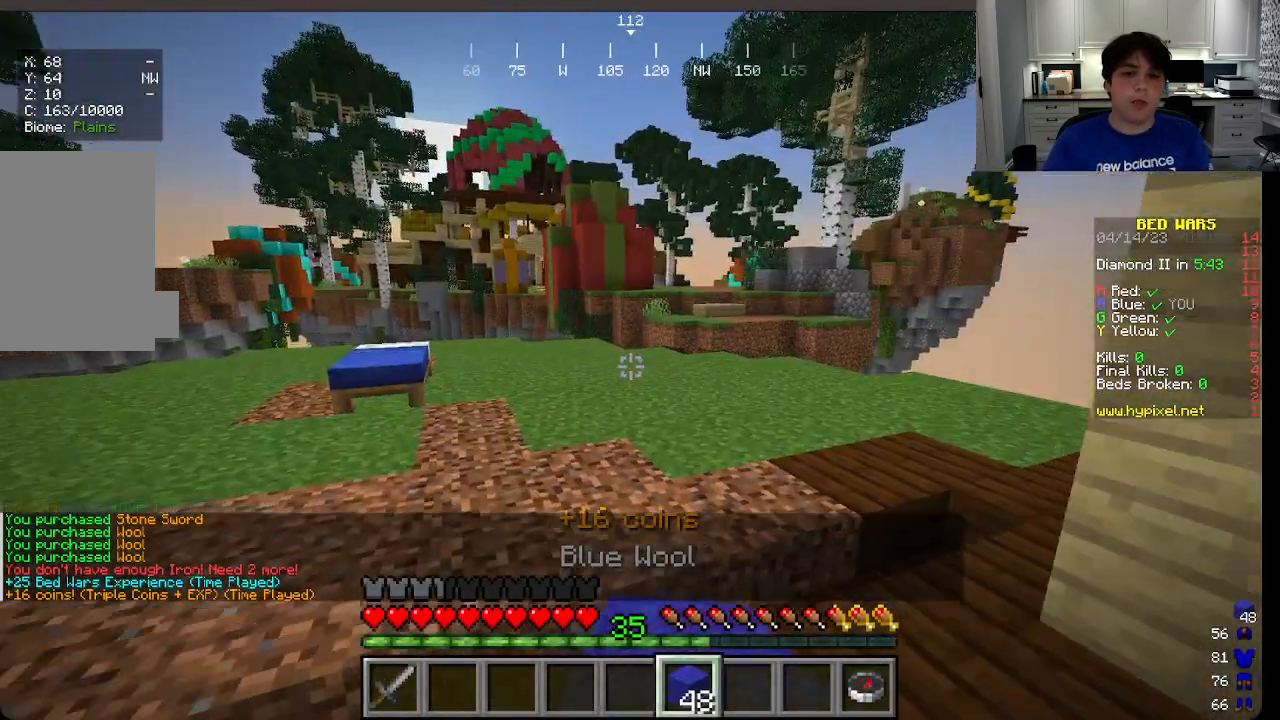
{"keys": ["w"], "mouse": [], "events": [[416, "mouse_left", "up"]]}
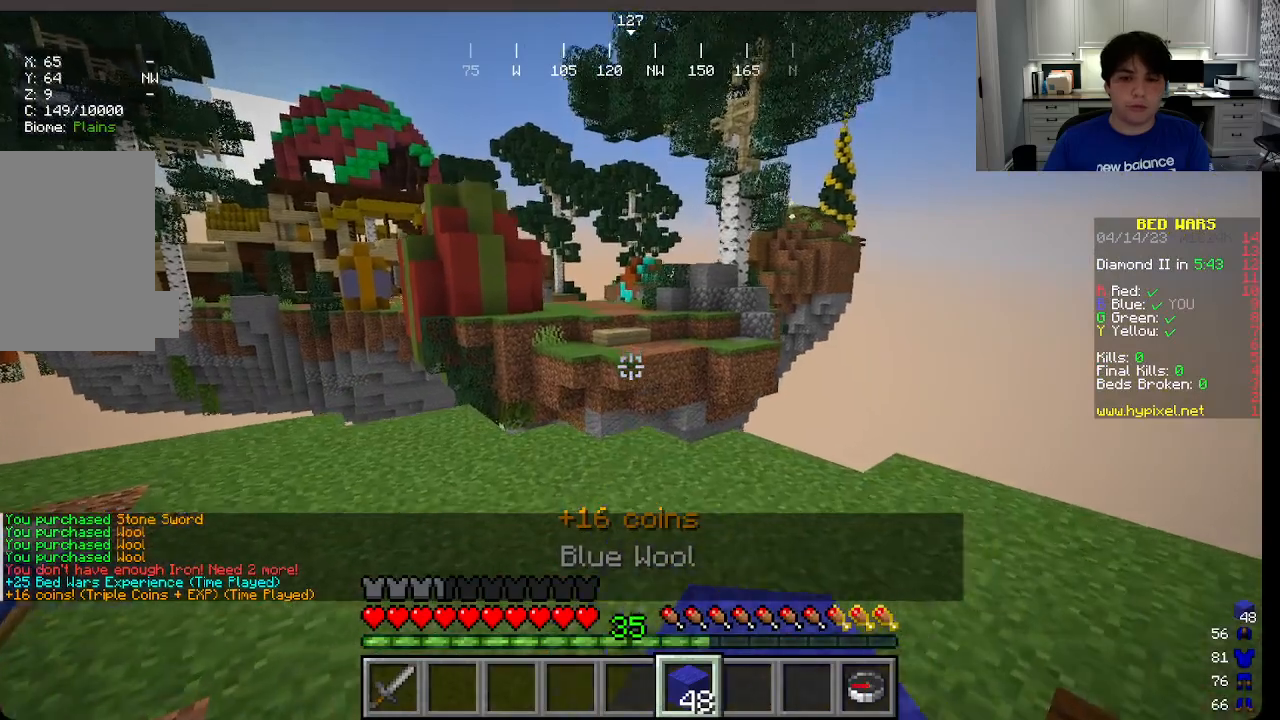
{"keys": ["a", "w"], "mouse": [], "events": [[33, "a", "down"]]}
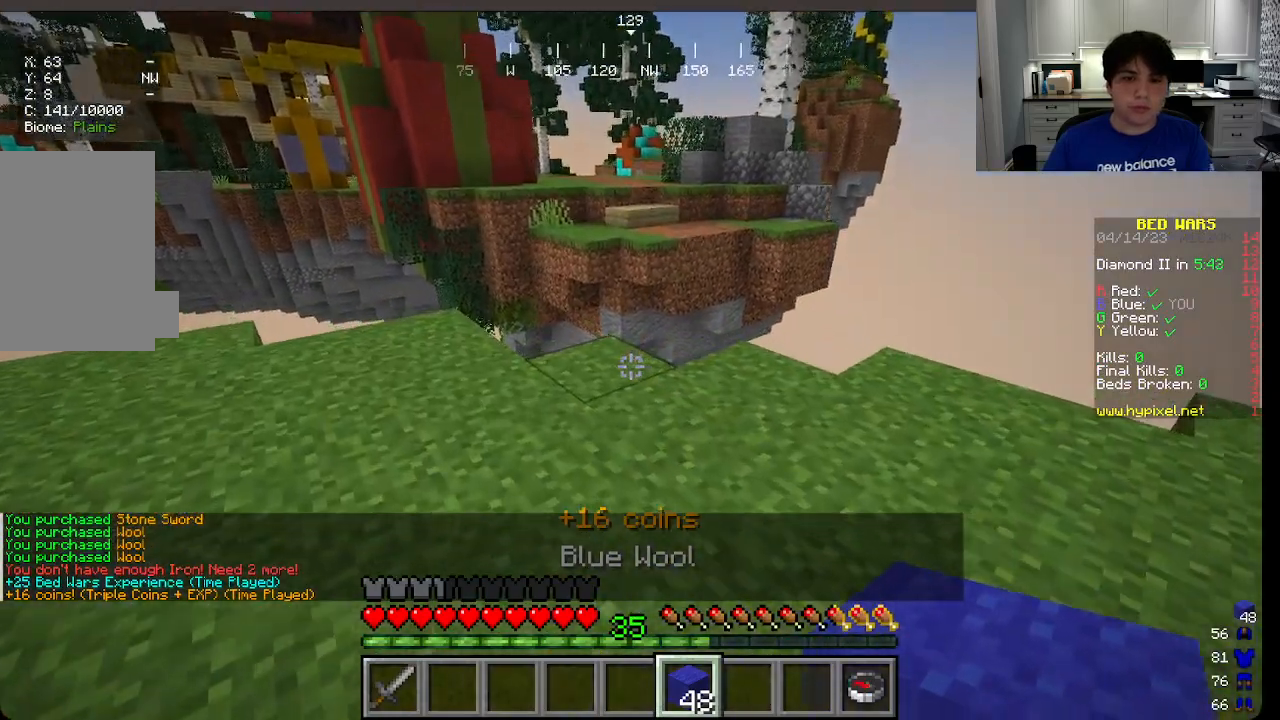
{"keys": ["w"], "mouse": [], "events": [[150, "a", "up"], [150, "mouse_right", "down"], [333, "mouse_right", "up"]]}
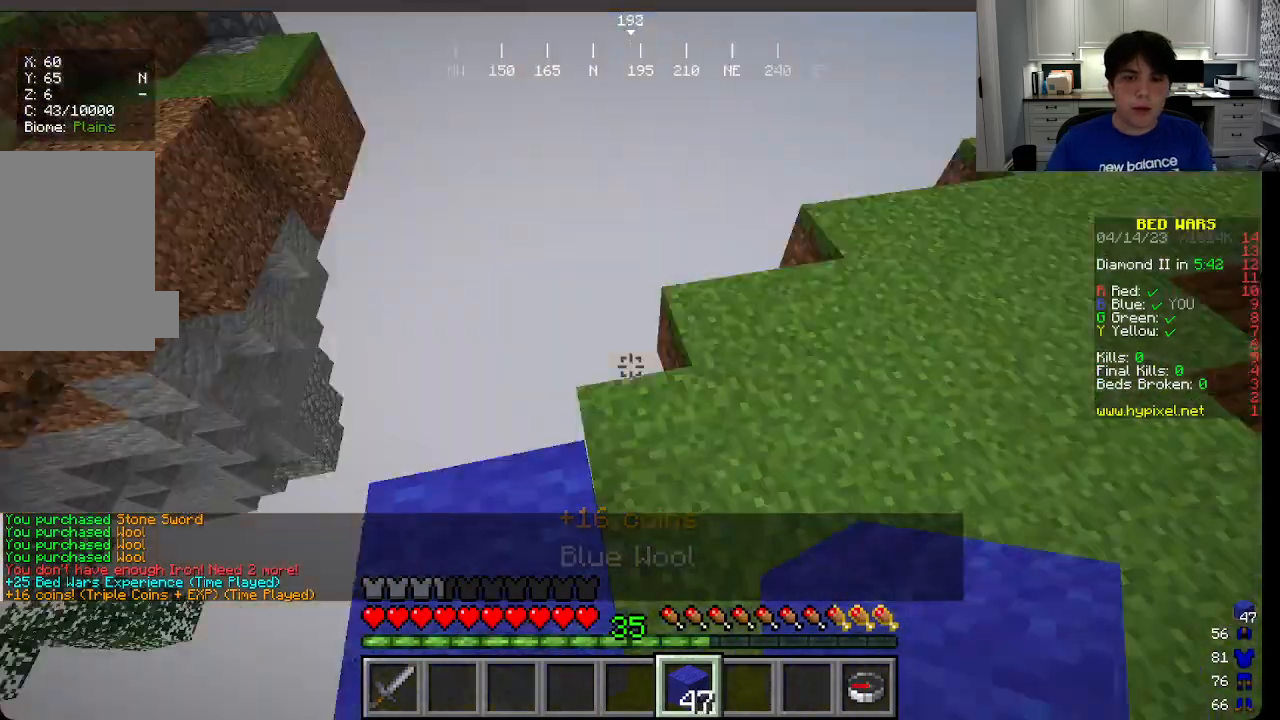
{"keys": ["s"], "mouse": [], "events": [[16, "w", "up"], [133, "s", "down"]]}
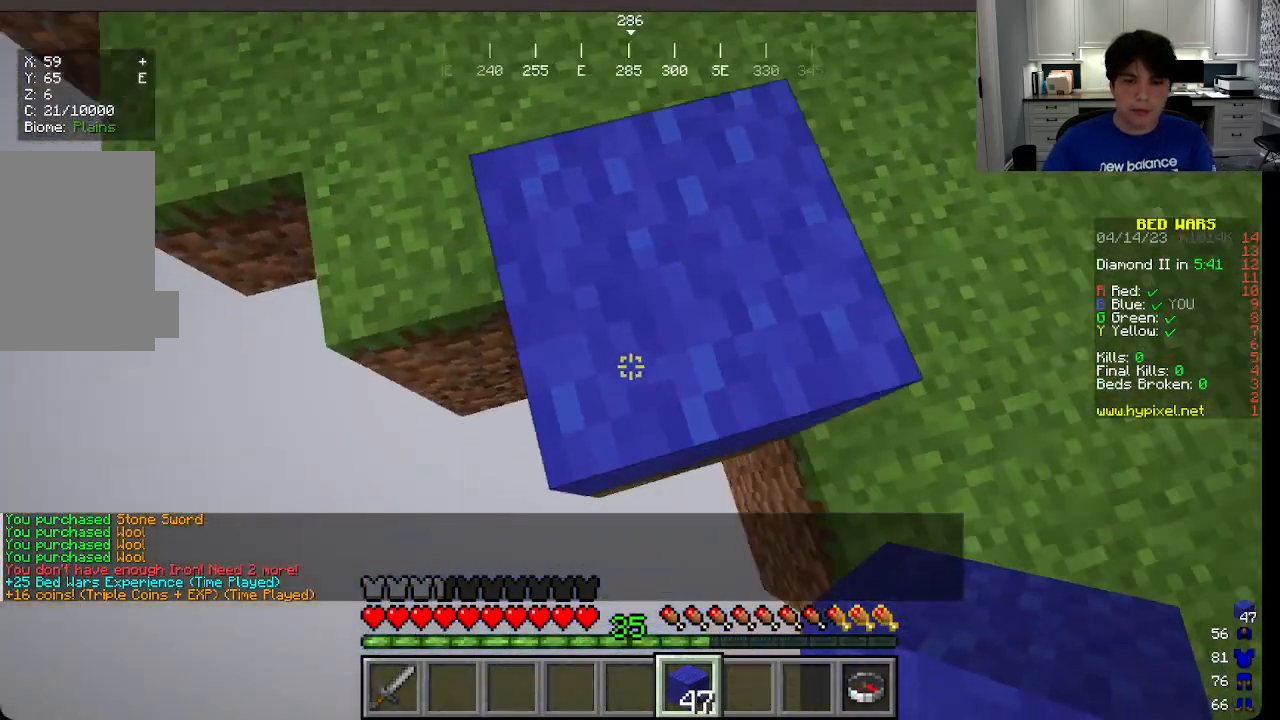
{"keys": ["a", "s"], "mouse": [], "events": [[100, "d", "down"], [200, "d", "up"], [233, "a", "down"]]}
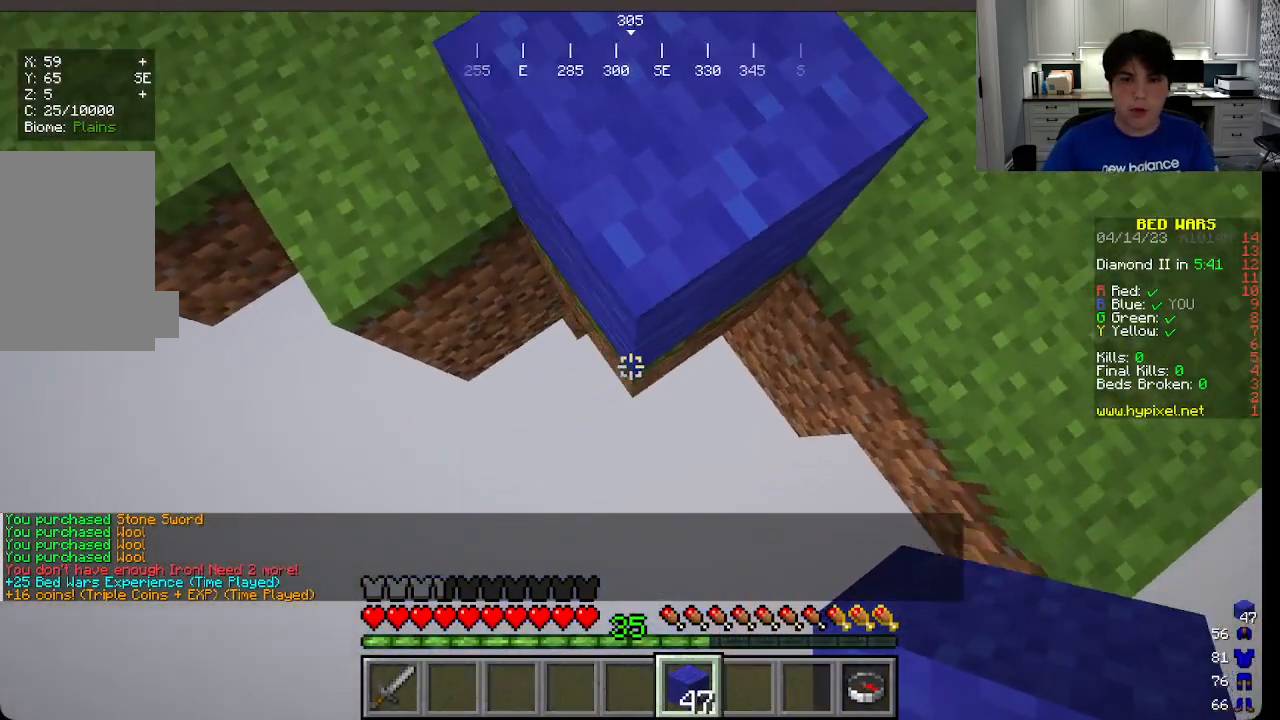
{"keys": ["s"], "mouse": ["right"], "events": [[50, "a", "up"], [83, "mouse_right", "down"]]}
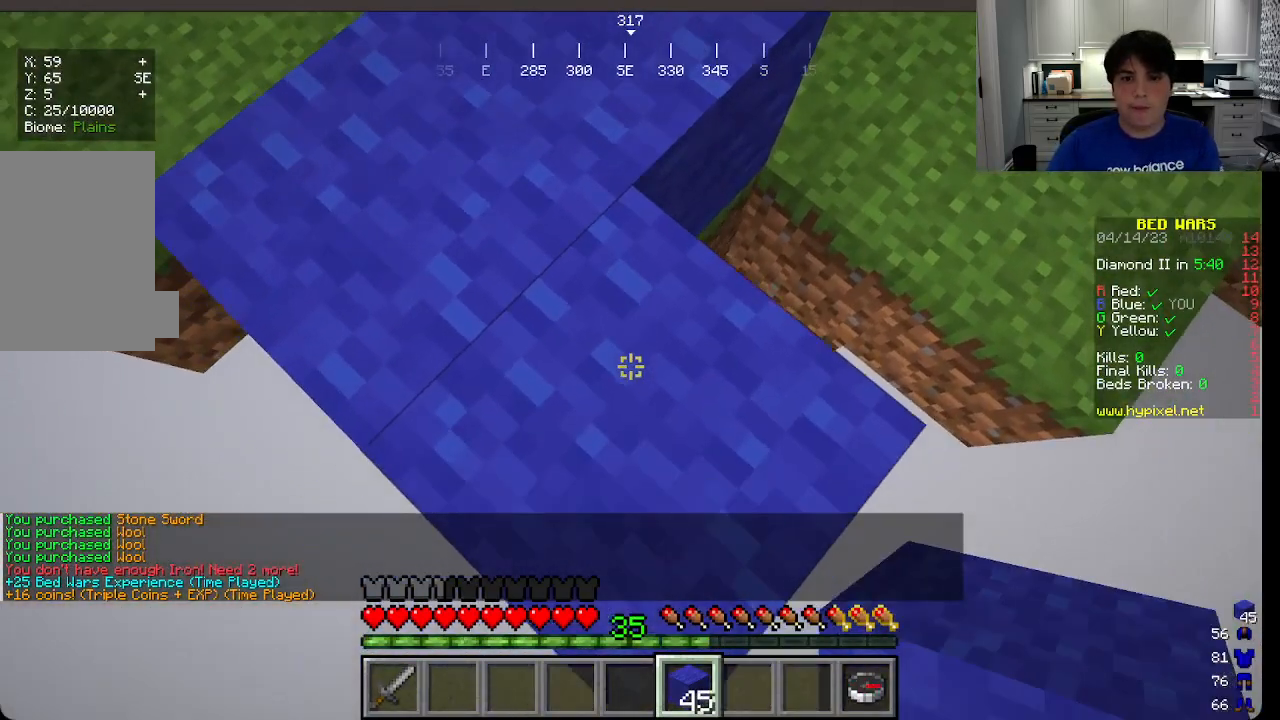
{"keys": ["s"], "mouse": ["right"], "events": [[233, "mouse_right", "up"], [333, "mouse_right", "down"]]}